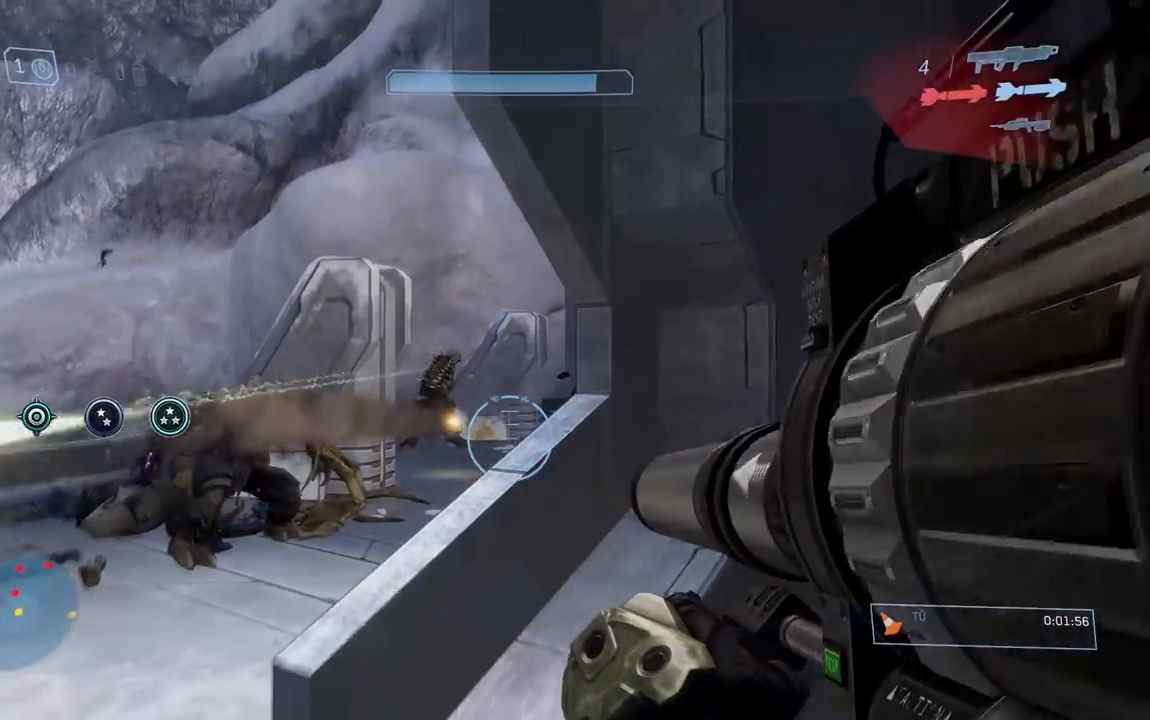
Gameplay with a controller (Xbox layout); each line is a JSON object with the inputs held at the frame after it. "button_events" lists button changes between this image and that frame as [ms after this image, input, new state], when the widget could be followed in between (sticks are given only as held states). Not read: L1 R1.
{"buttons": [], "left_stick": "left", "right_stick": "center", "button_events": []}
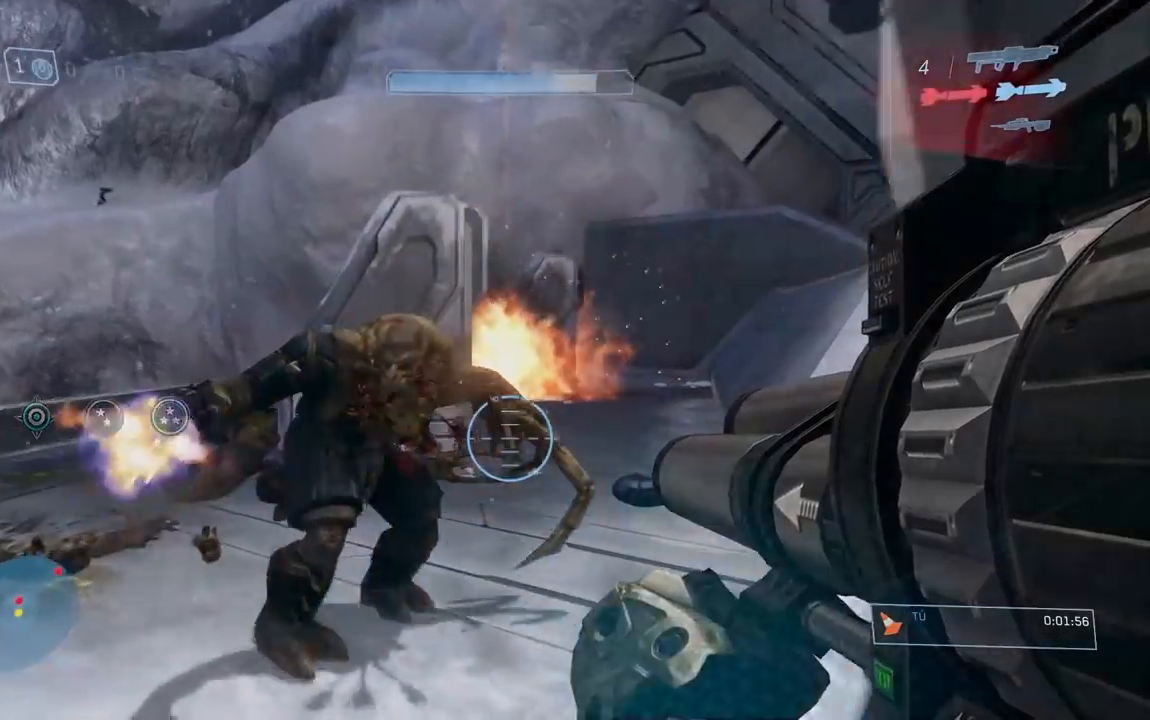
{"buttons": [], "left_stick": "down", "right_stick": "left", "button_events": [[150, "B", "down"], [267, "B", "up"]]}
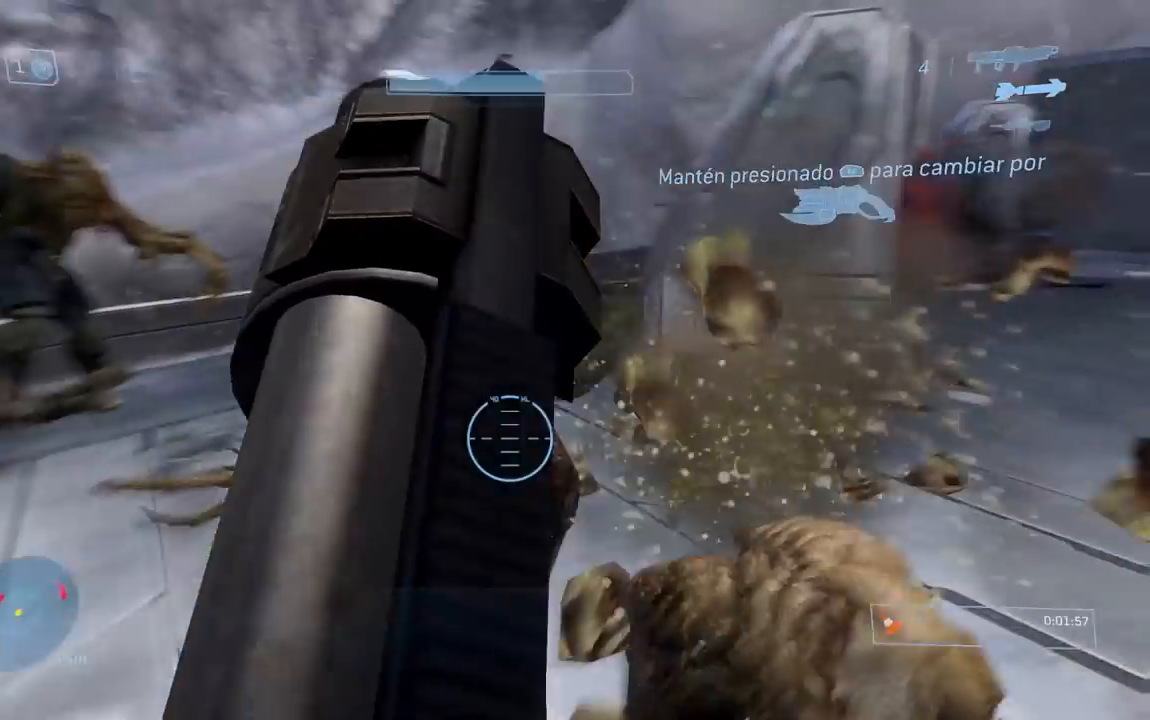
{"buttons": [], "left_stick": "down-left", "right_stick": "up-left", "button_events": []}
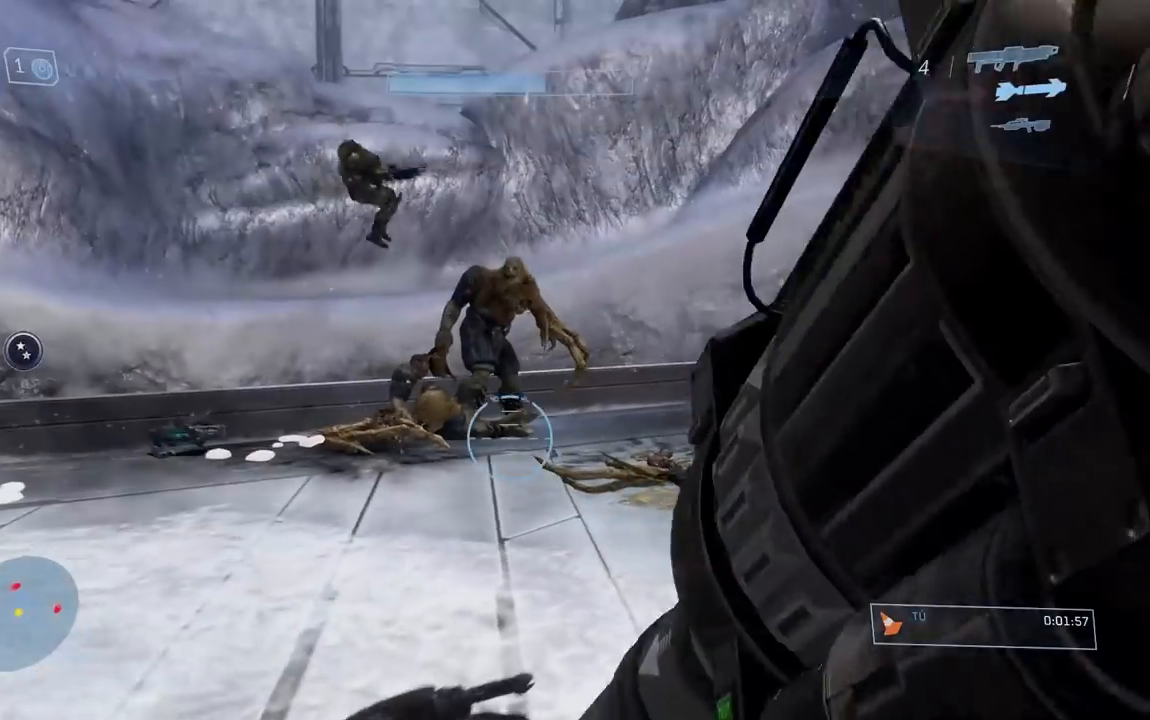
{"buttons": ["R2"], "left_stick": "down-right", "right_stick": "center", "button_events": [[484, "R2", "down"]]}
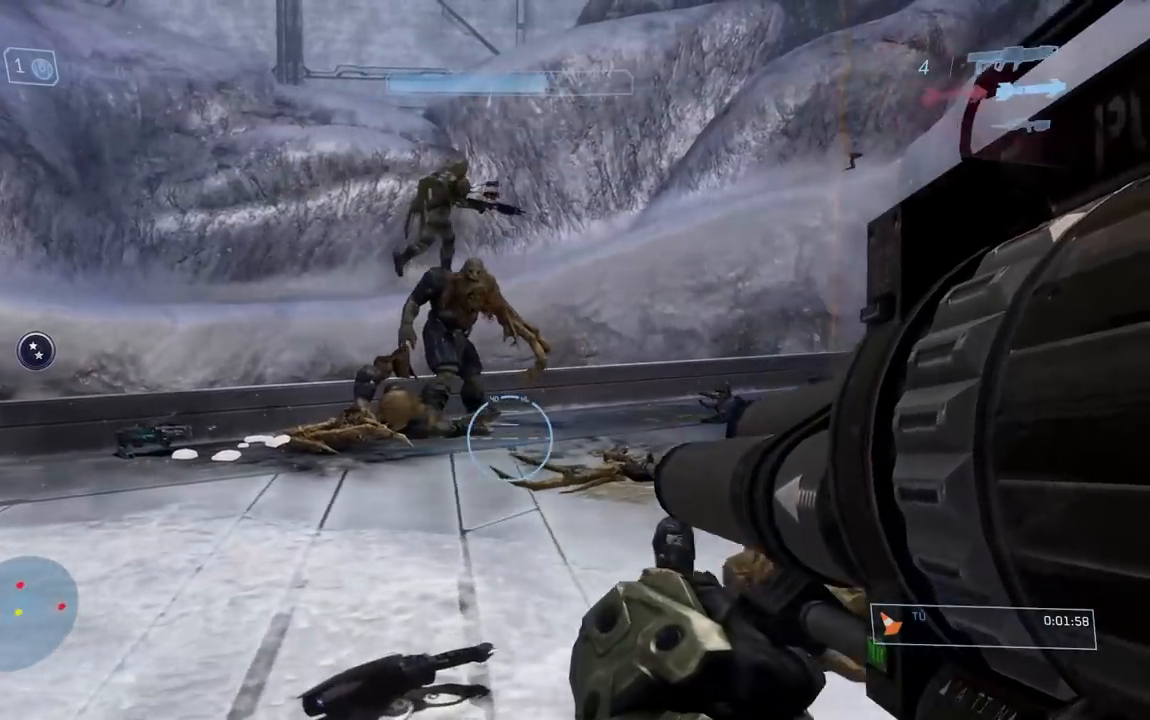
{"buttons": [], "left_stick": "down-right", "right_stick": "left", "button_events": [[100, "R2", "up"]]}
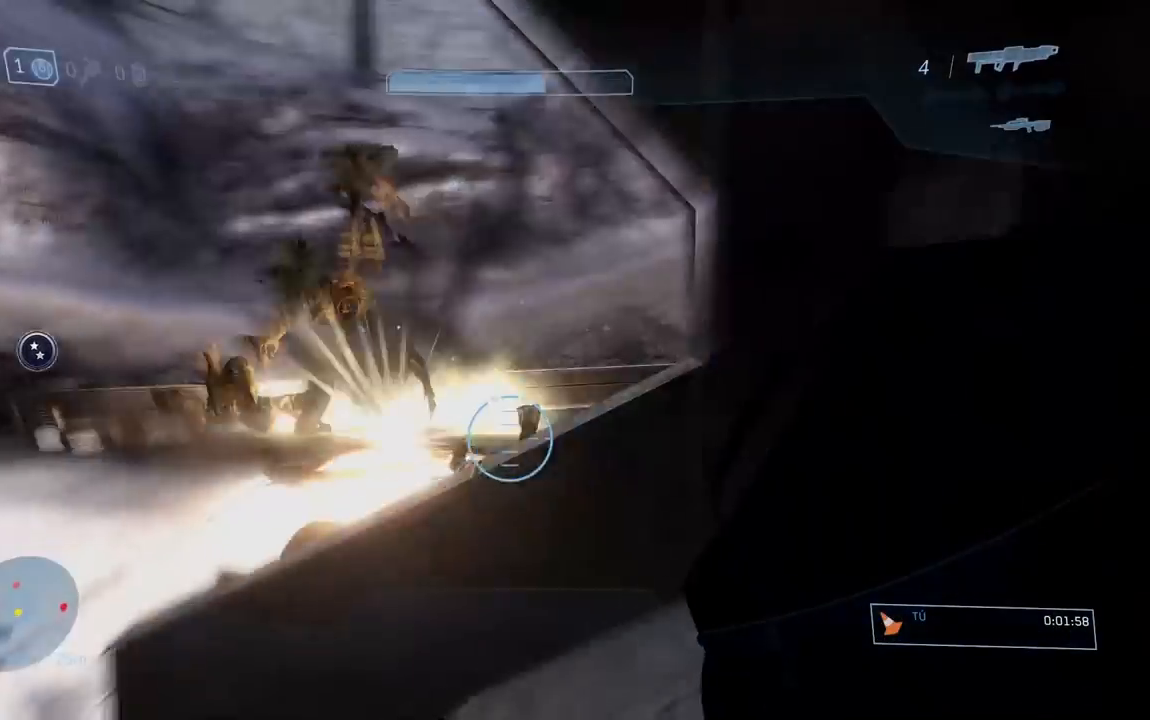
{"buttons": [], "left_stick": "down-right", "right_stick": "left", "button_events": []}
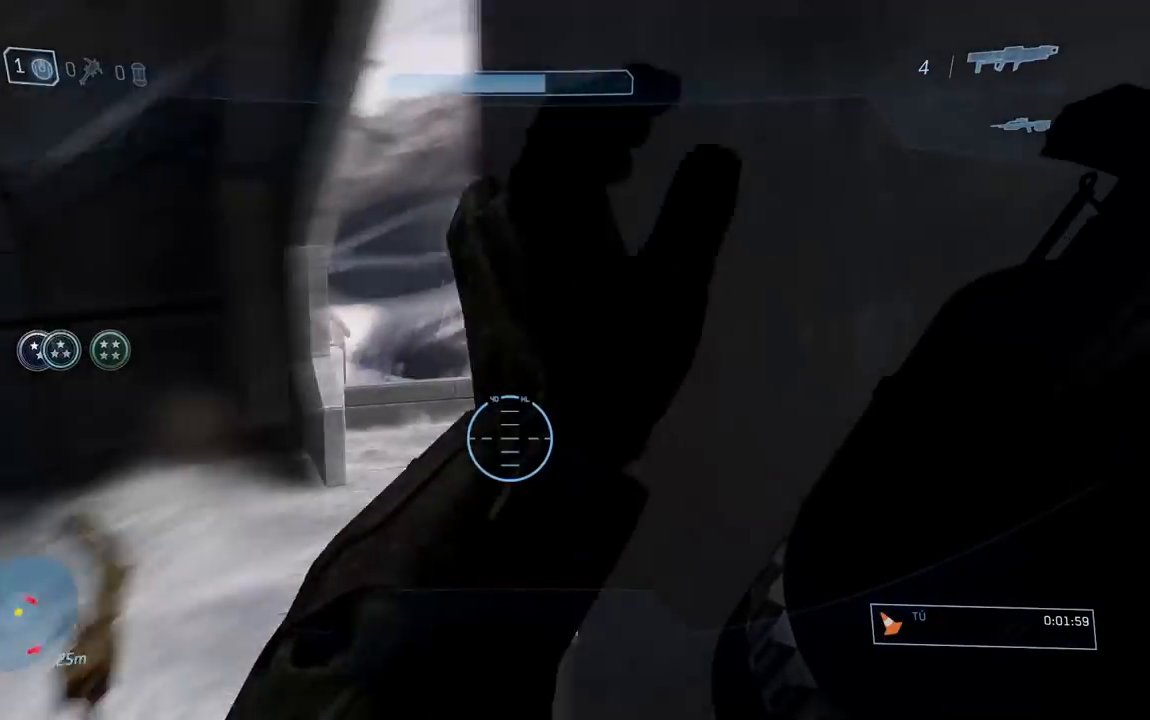
{"buttons": [], "left_stick": "center", "right_stick": "center", "button_events": []}
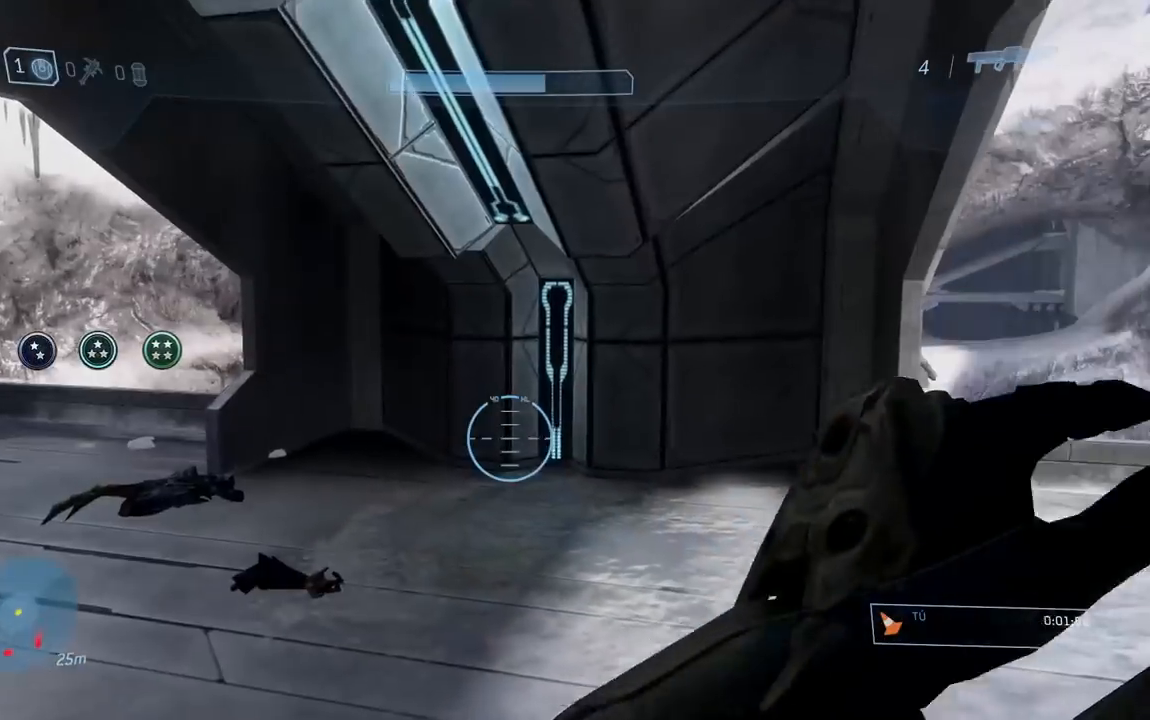
{"buttons": [], "left_stick": "down", "right_stick": "right", "button_events": []}
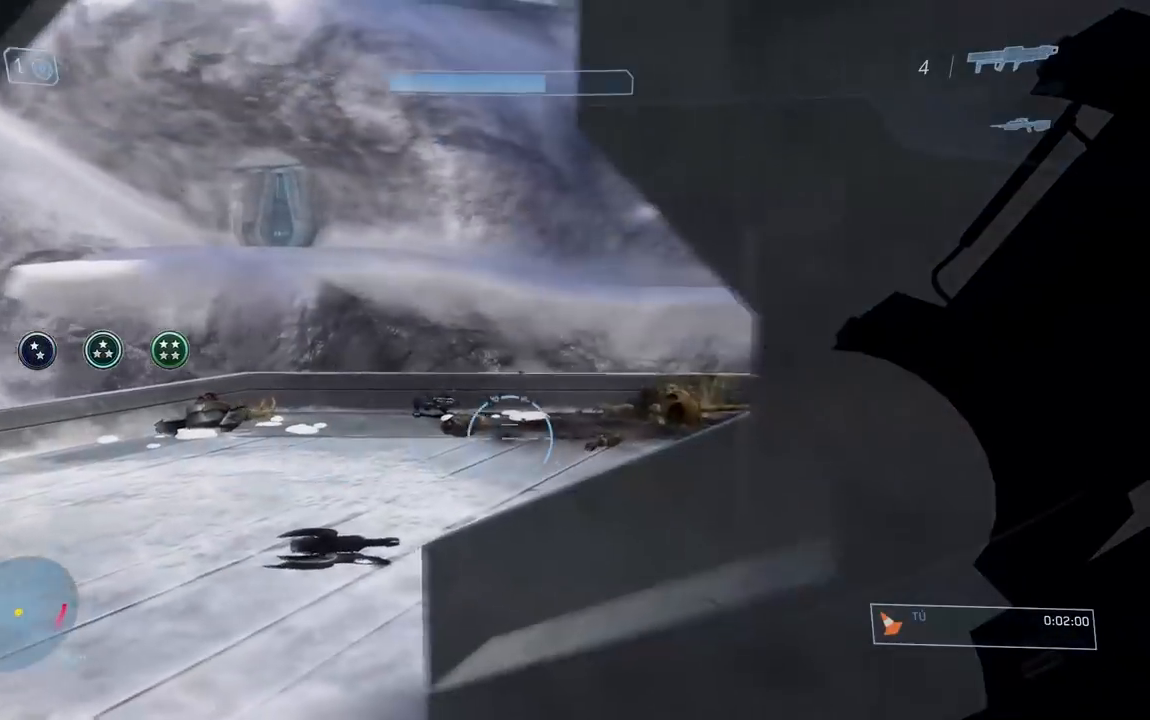
{"buttons": [], "left_stick": "down", "right_stick": "center", "button_events": []}
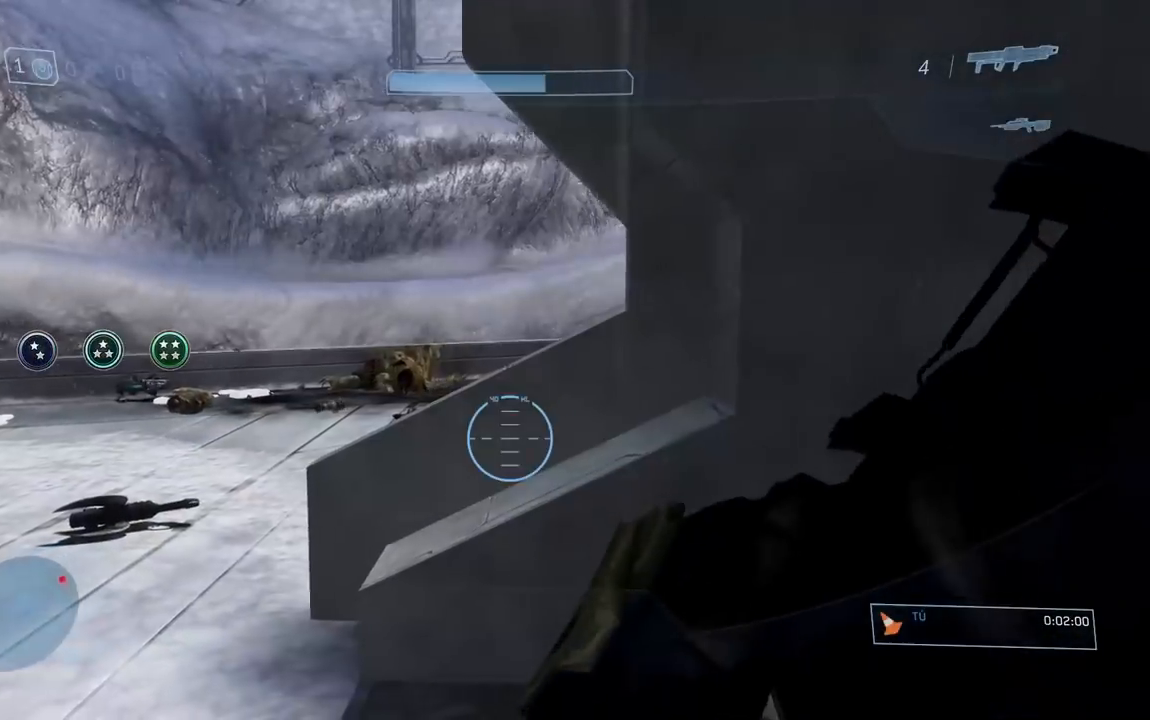
{"buttons": [], "left_stick": "down-left", "right_stick": "right", "button_events": []}
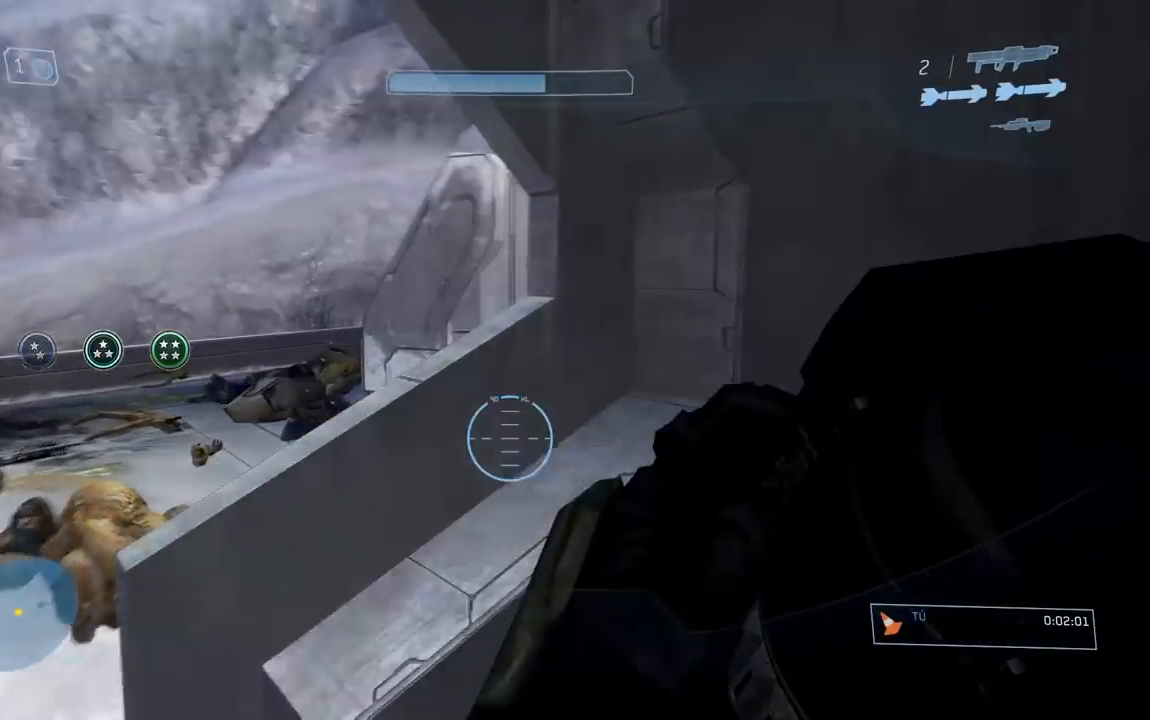
{"buttons": [], "left_stick": "left", "right_stick": "up-right", "button_events": [[150, "Y", "down"], [234, "Y", "up"]]}
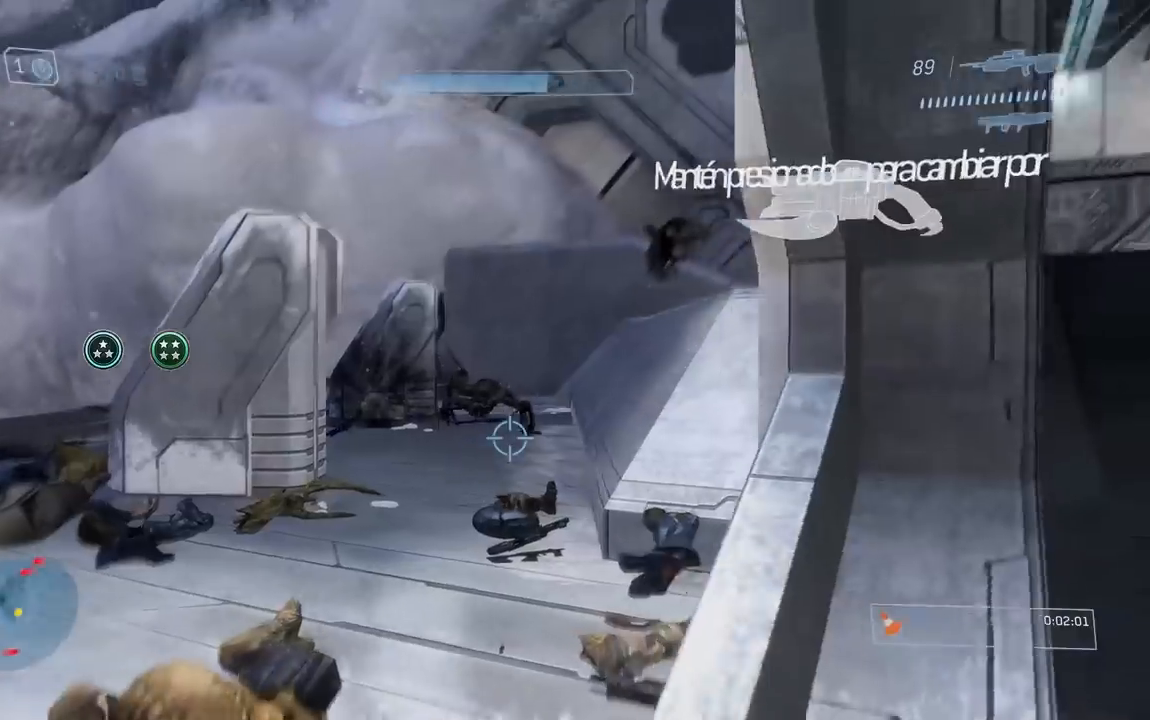
{"buttons": ["R2"], "left_stick": "right", "right_stick": "down", "button_events": [[433, "R2", "down"]]}
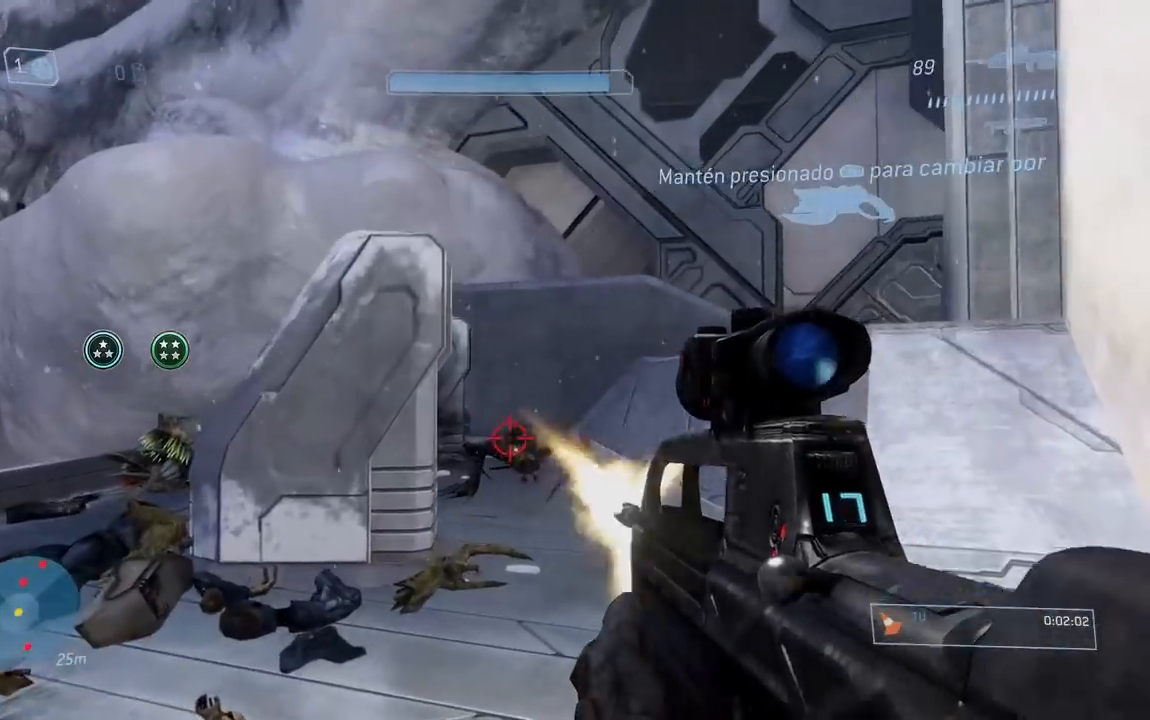
{"buttons": [], "left_stick": "down", "right_stick": "left", "button_events": [[267, "R2", "up"]]}
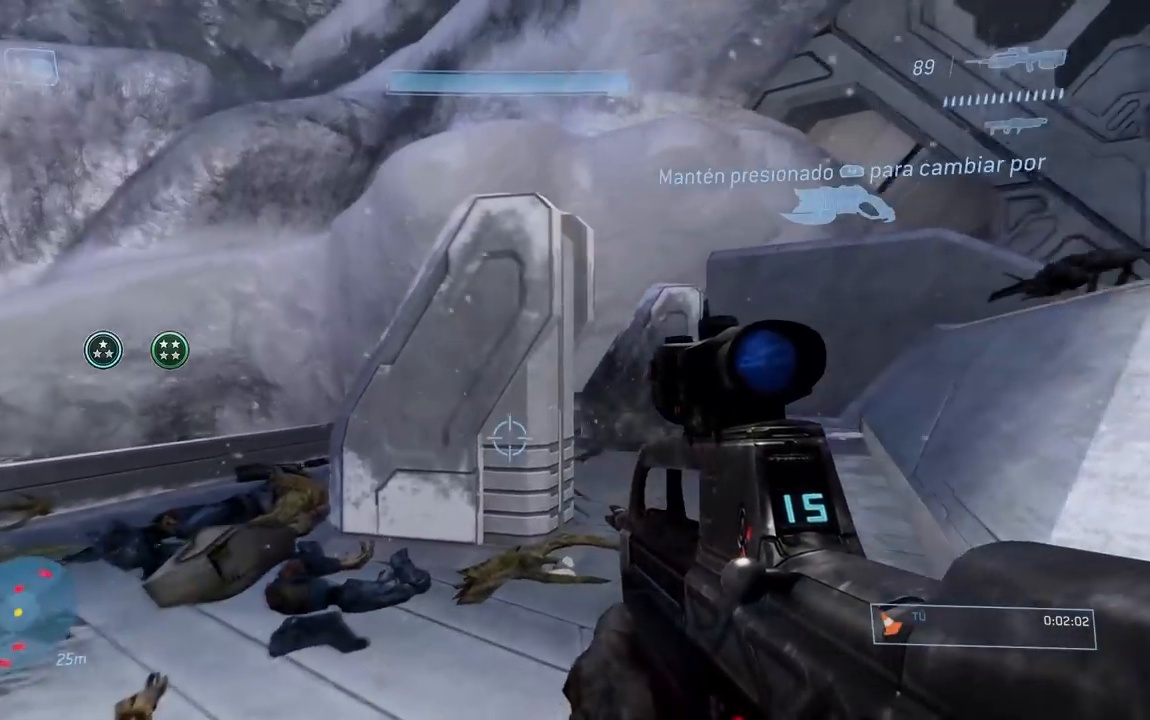
{"buttons": [], "left_stick": "down-left", "right_stick": "center", "button_events": []}
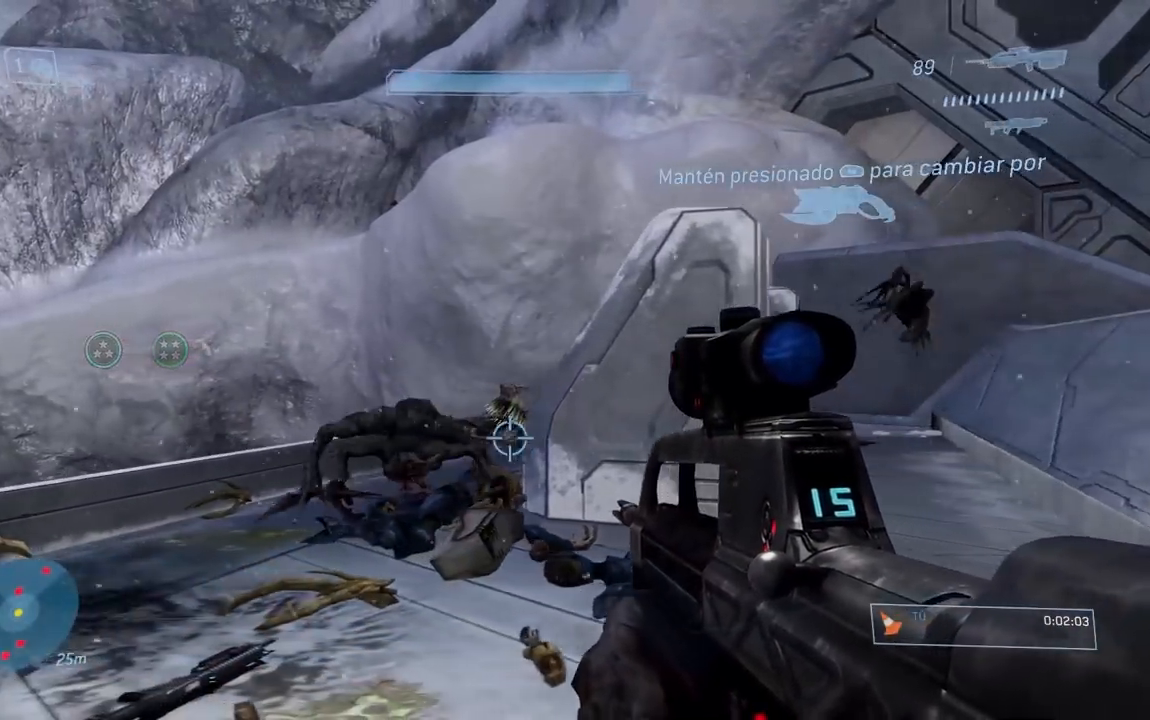
{"buttons": [], "left_stick": "center", "right_stick": "center", "button_events": [[167, "R2", "down"], [301, "R2", "up"]]}
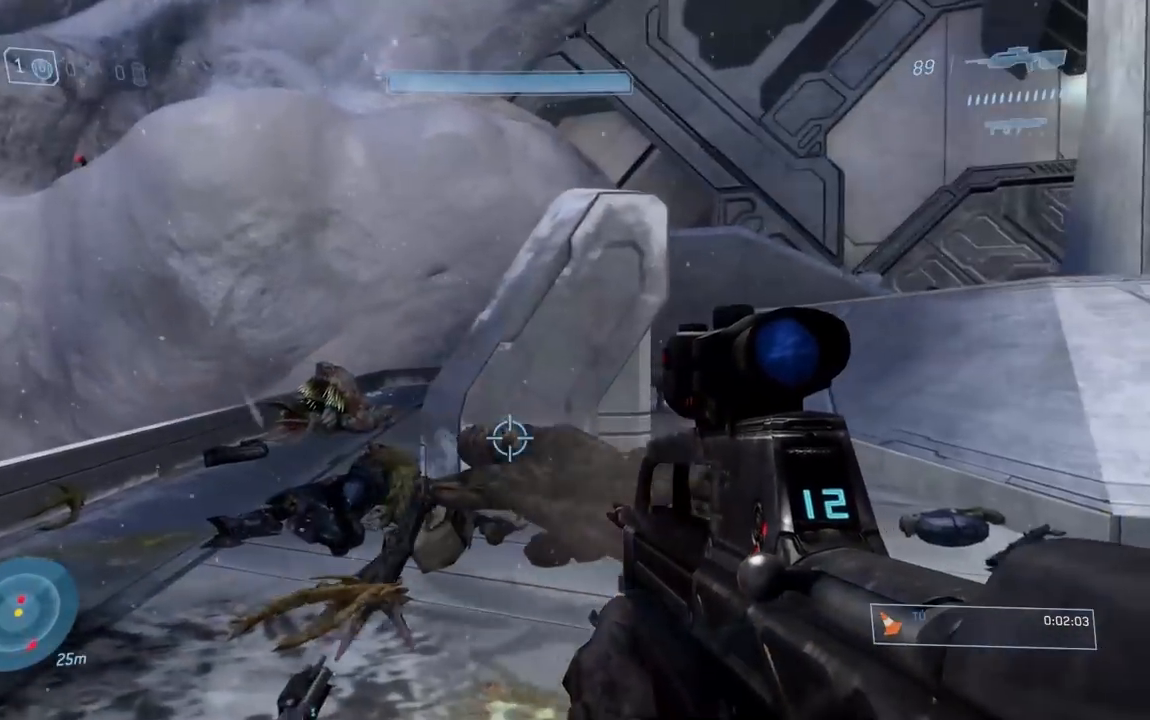
{"buttons": ["B"], "left_stick": "center", "right_stick": "center", "button_events": [[283, "R2", "down"], [467, "R2", "up"], [500, "B", "down"]]}
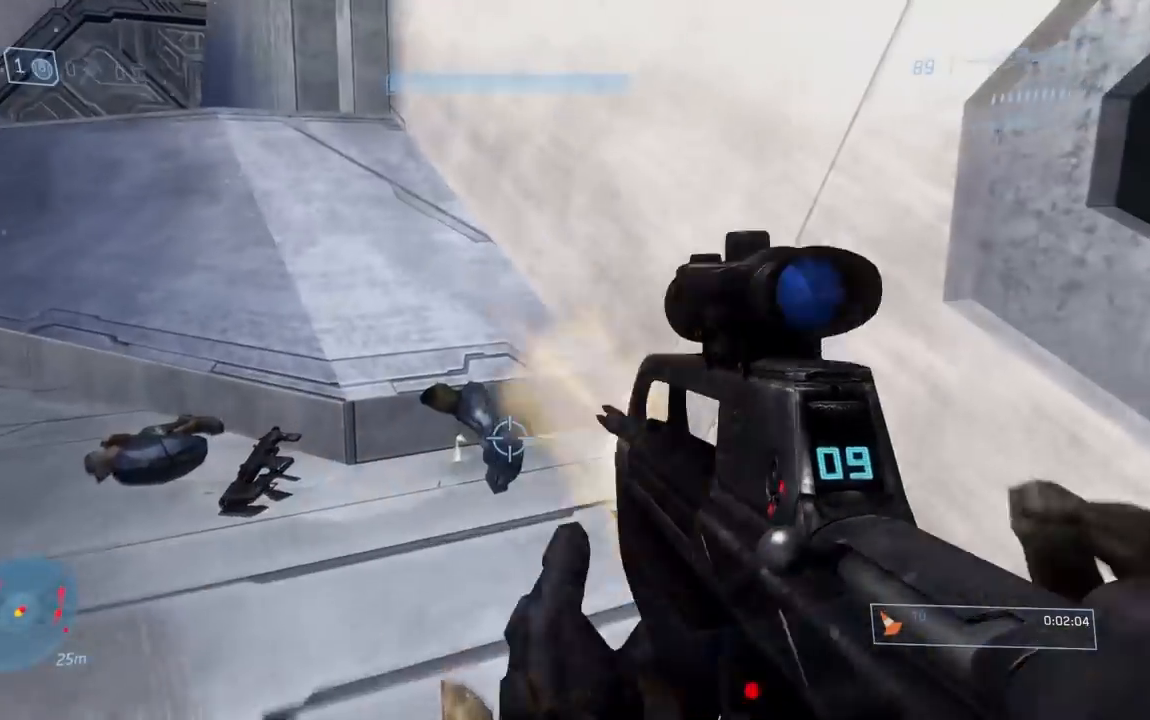
{"buttons": [], "left_stick": "right", "right_stick": "right", "button_events": [[84, "B", "up"]]}
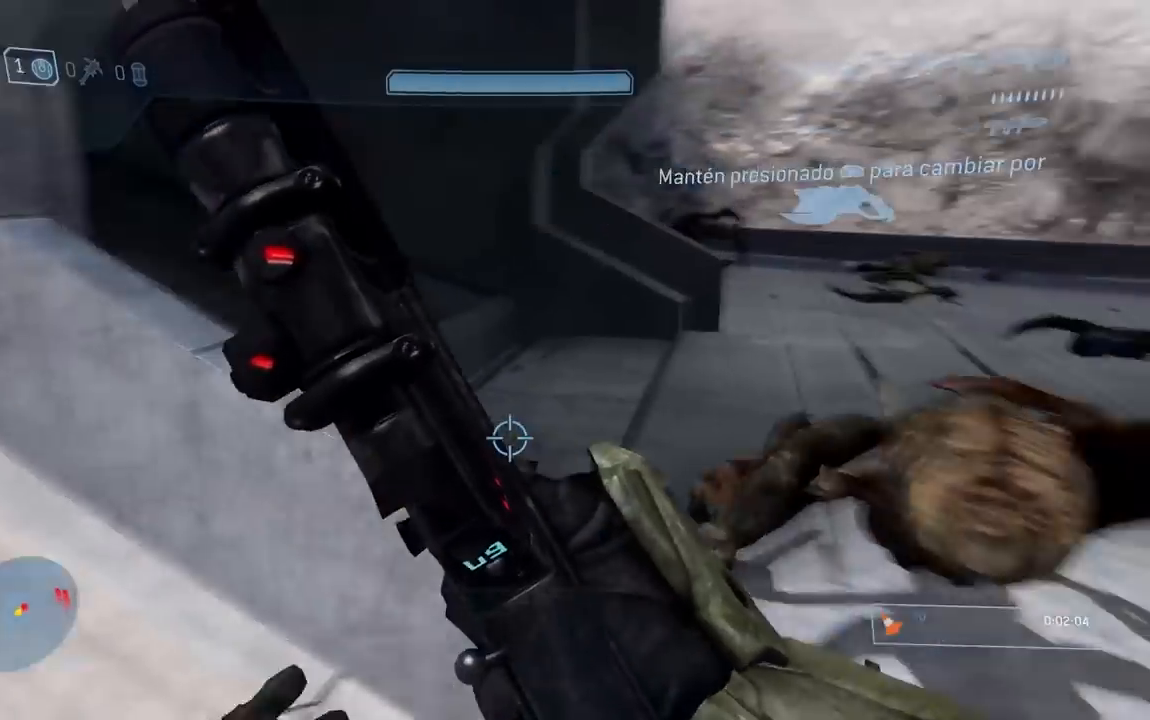
{"buttons": ["R2"], "left_stick": "center", "right_stick": "center", "button_events": [[450, "R2", "down"]]}
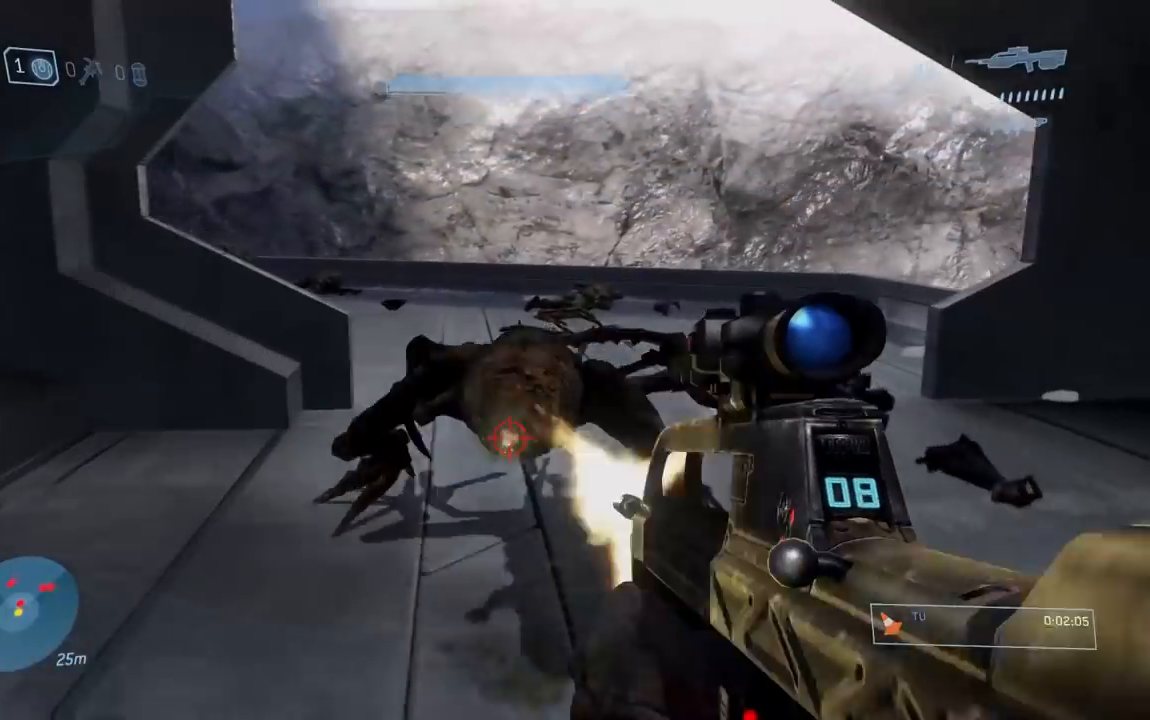
{"buttons": ["R2"], "left_stick": "center", "right_stick": "center", "button_events": [[134, "R2", "up"], [484, "R2", "down"]]}
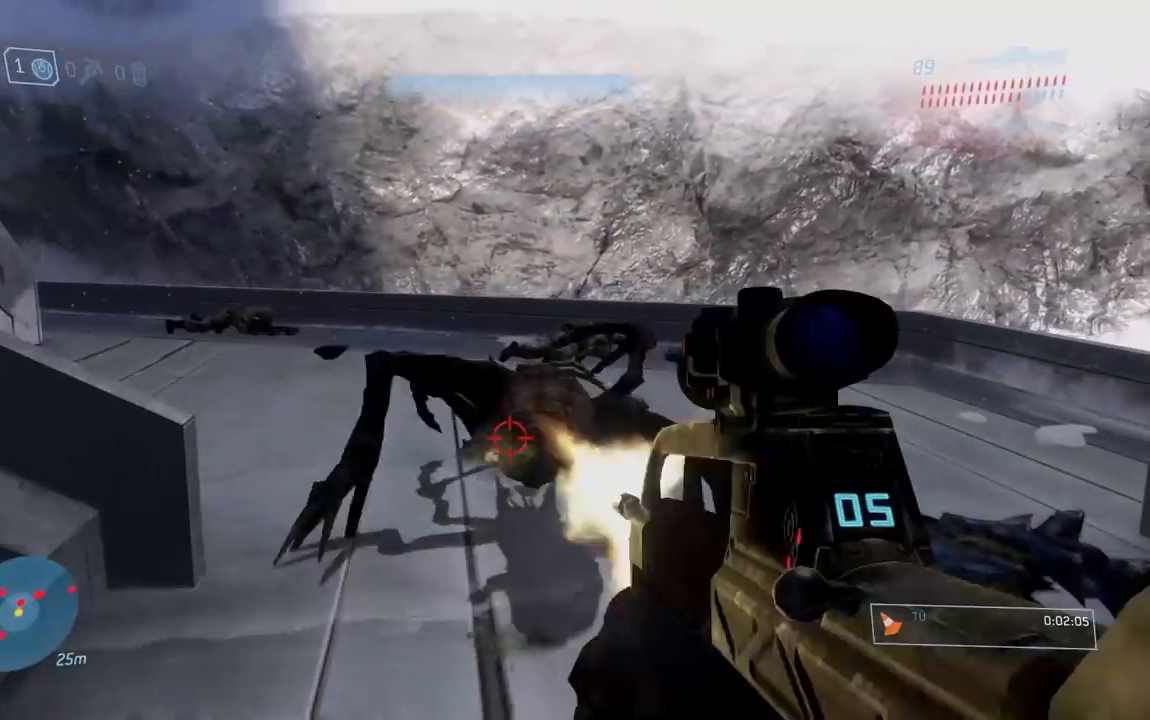
{"buttons": ["R2"], "left_stick": "center", "right_stick": "left", "button_events": [[150, "R2", "up"], [433, "R2", "down"]]}
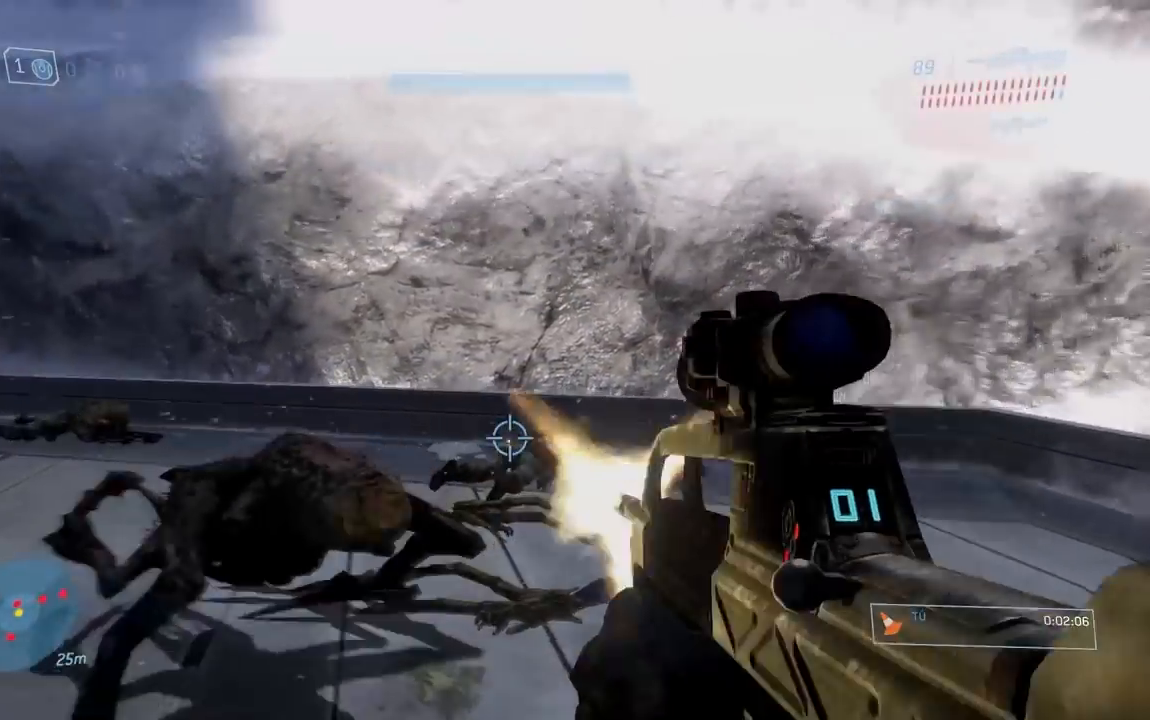
{"buttons": ["R2"], "left_stick": "center", "right_stick": "center", "button_events": [[134, "R2", "up"], [284, "R2", "down"]]}
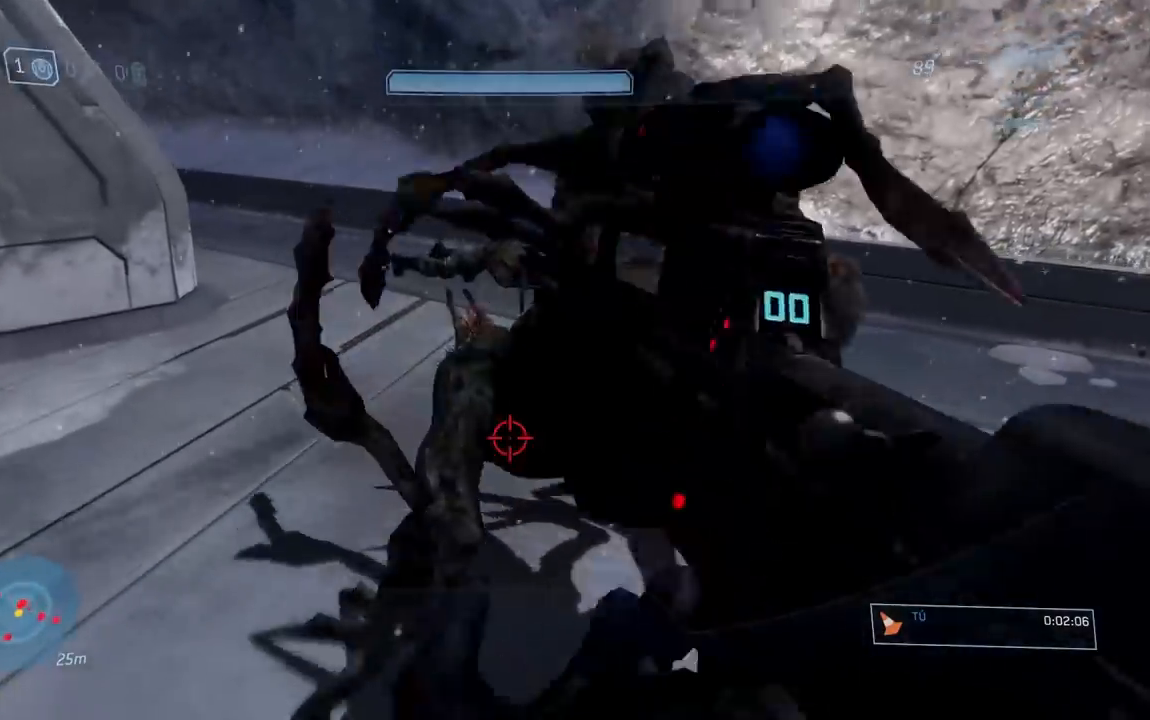
{"buttons": [], "left_stick": "down", "right_stick": "up-left"}
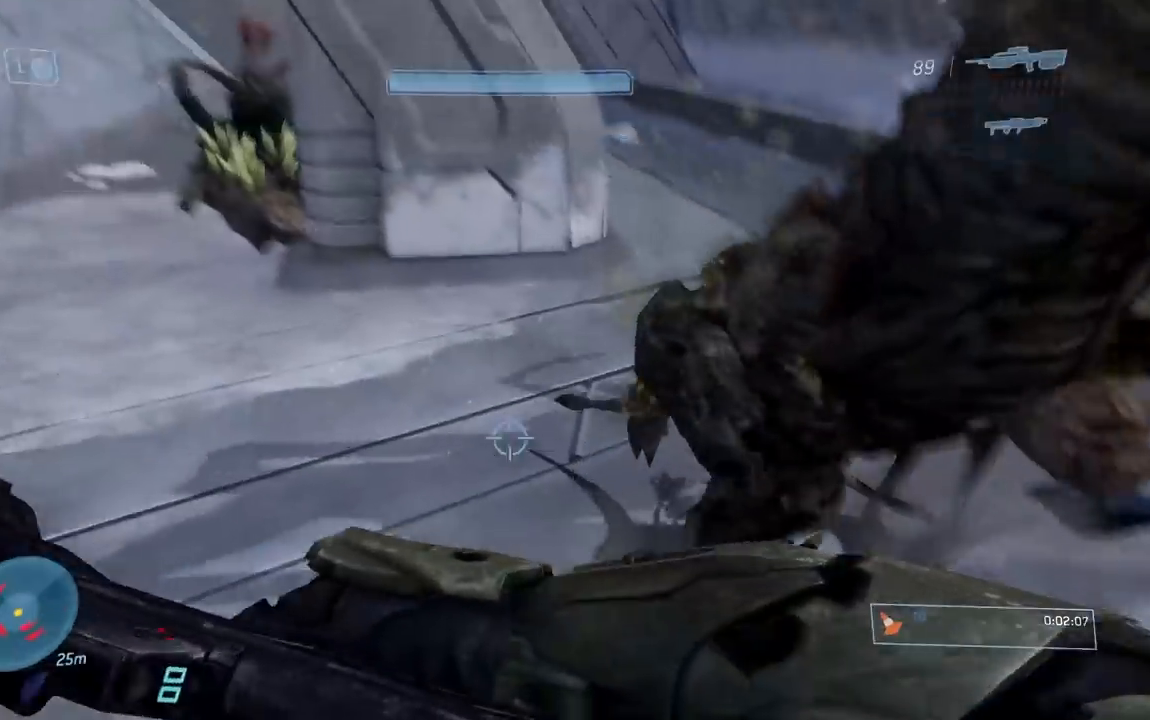
{"buttons": [], "left_stick": "down", "right_stick": "up", "button_events": []}
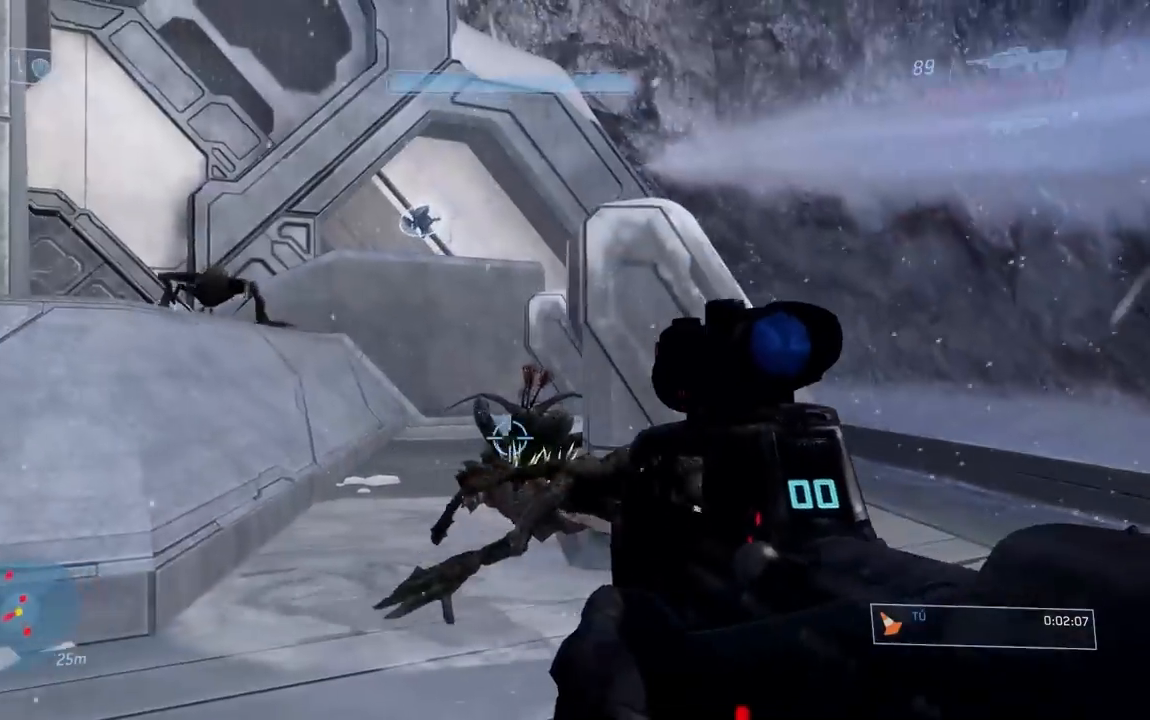
{"buttons": [], "left_stick": "down", "right_stick": "left", "button_events": []}
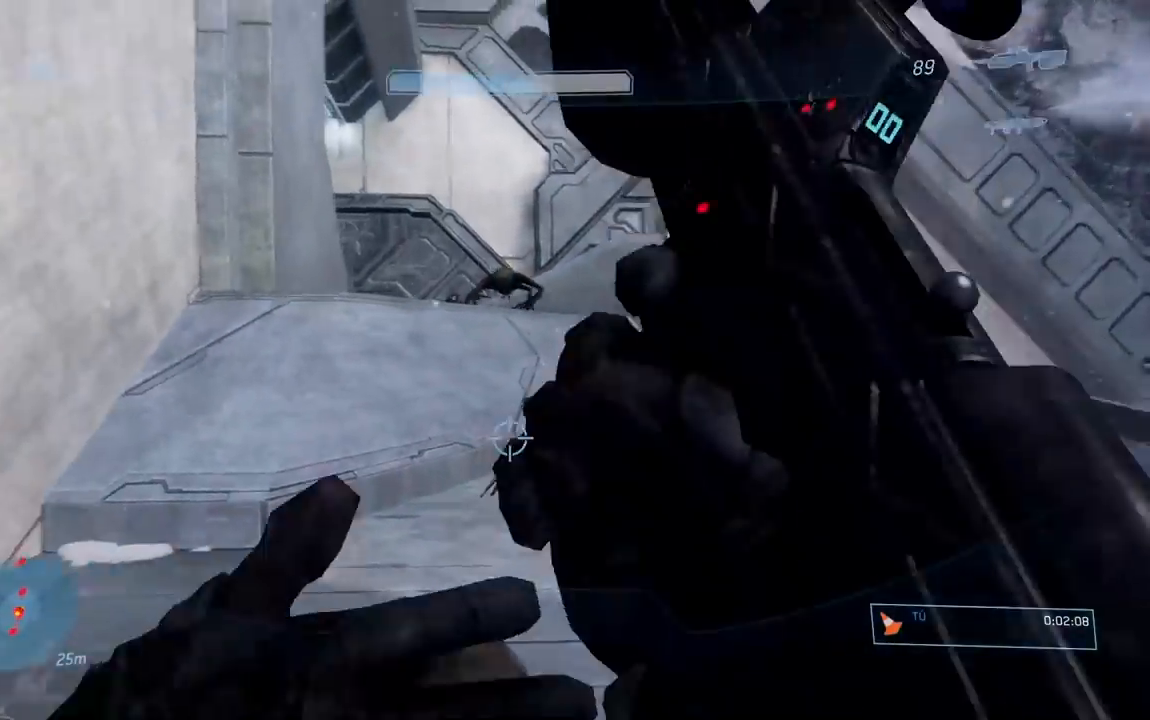
{"buttons": [], "left_stick": "down-left", "right_stick": "right", "button_events": []}
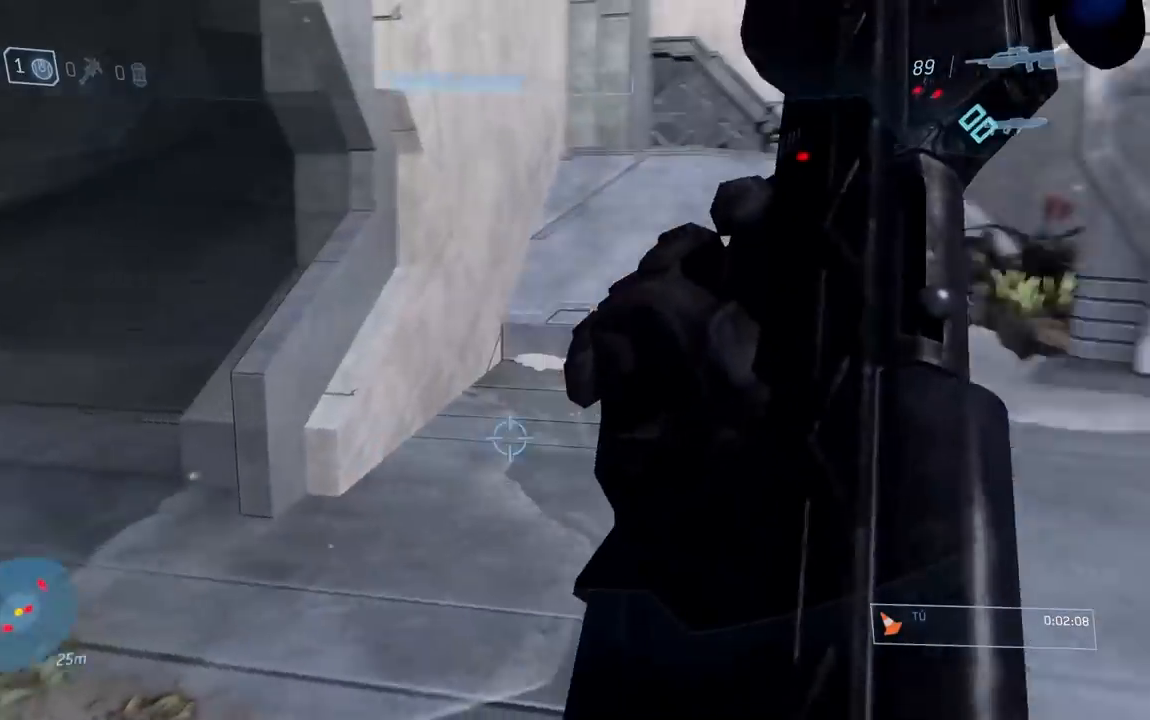
{"buttons": [], "left_stick": "up-left", "right_stick": "center", "button_events": []}
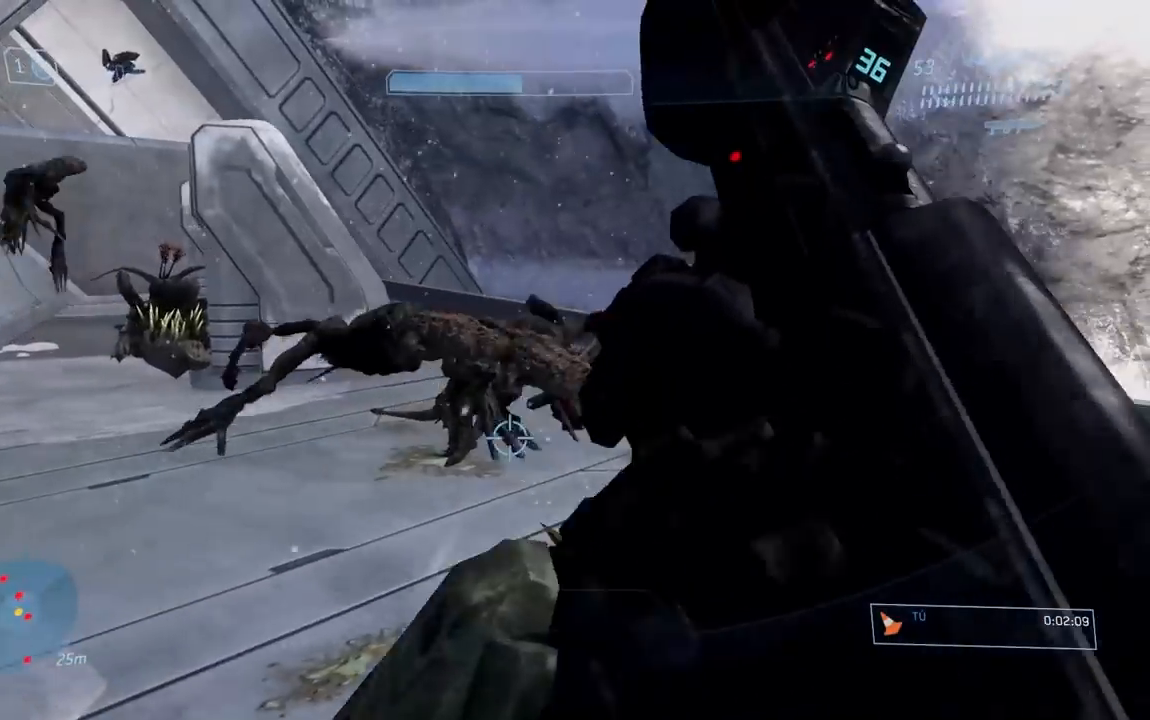
{"buttons": [], "left_stick": "center", "right_stick": "right", "button_events": []}
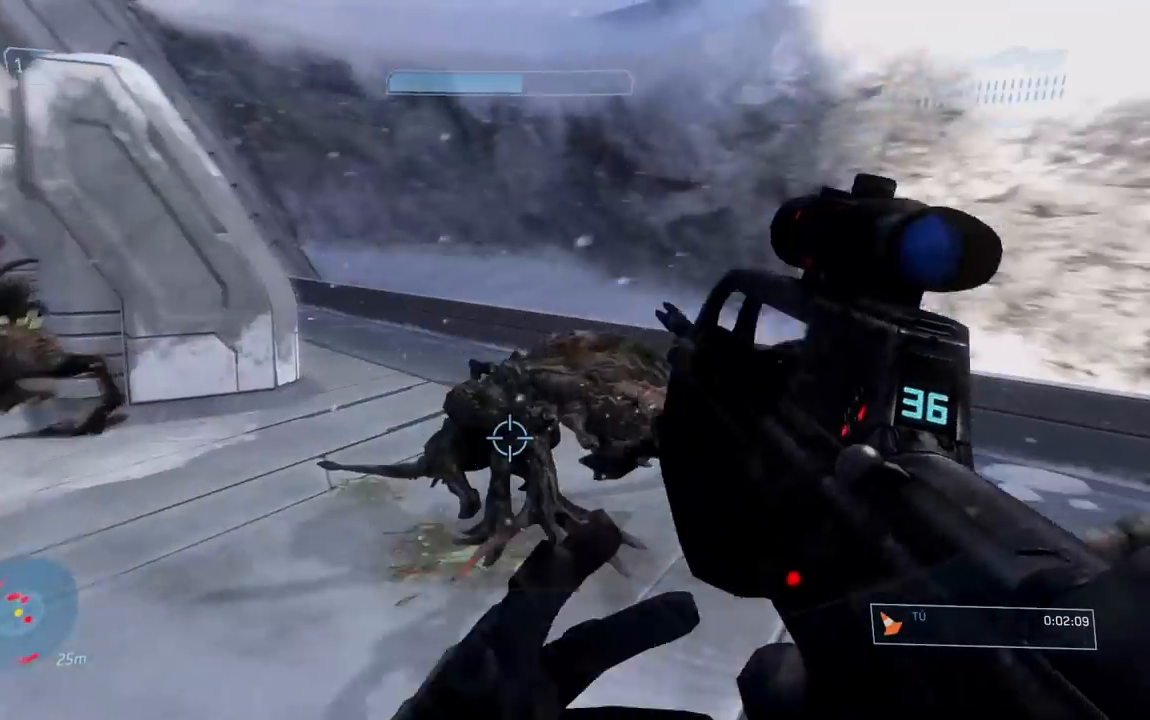
{"buttons": [], "left_stick": "down-right", "right_stick": "right", "button_events": []}
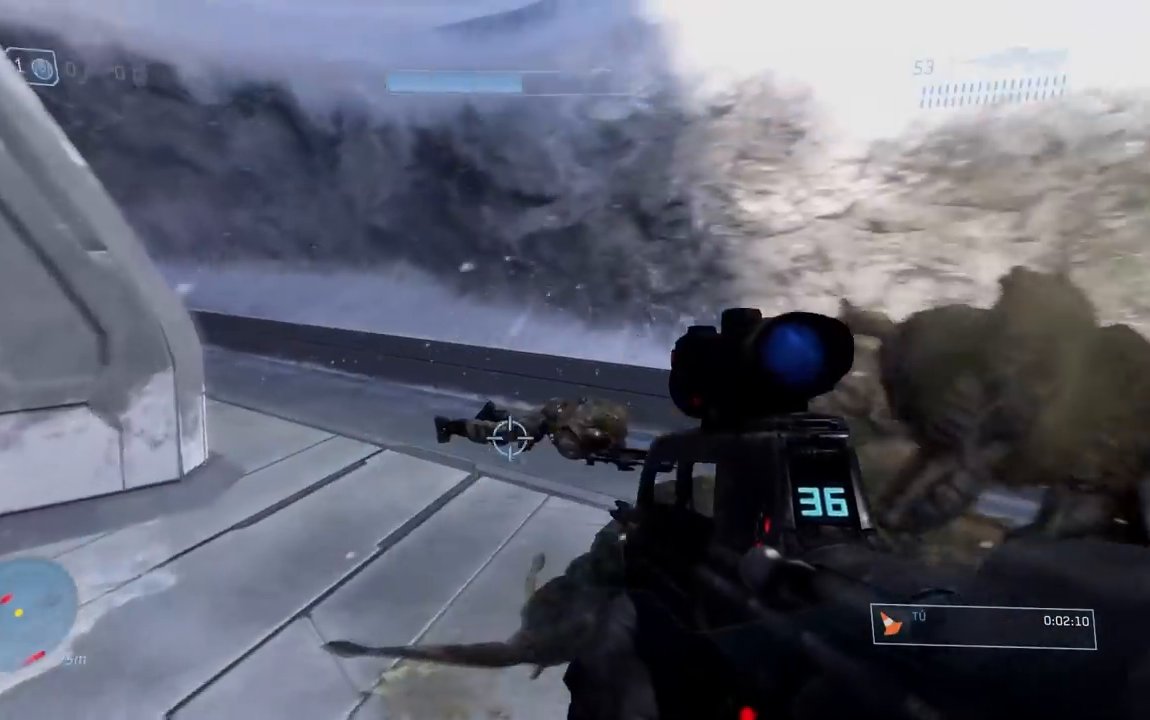
{"buttons": [], "left_stick": "down", "right_stick": "down", "button_events": [[317, "B", "down"], [400, "B", "up"]]}